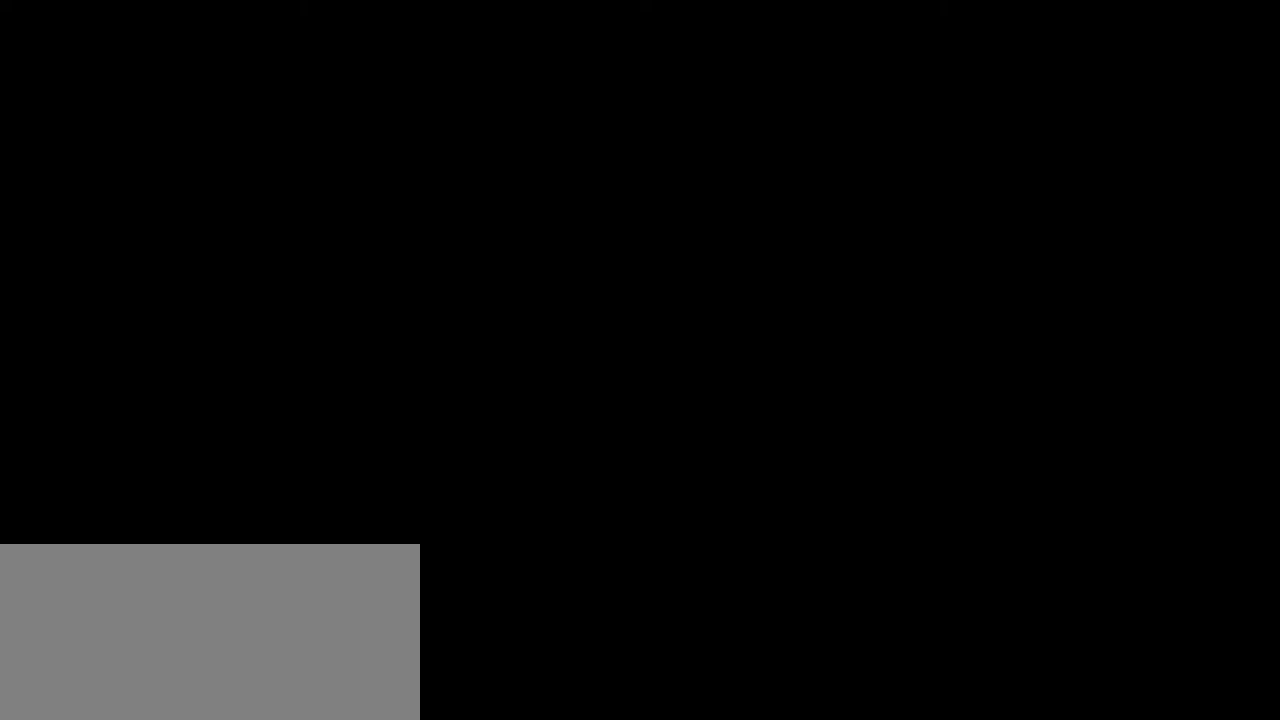
Gameplay with keyboard and mouse; each line is a JSON object with the keys and mouse buttons held at the frame after it. "events" lists presses ("down") and releases ("up") of "a", "ctrl", "d", "e", "f", "q", "r", "s", "shift", "space", "tab", "w", "mouse_left", "mouse_wheel", "mouse_right", "mouse_mb4" and "mouse_mb5" between this image and that frame as [ms after this image, input, new state], when the widget could be followed in between. "mouse_left", "mouse_wheel", "mouse_right", "mouse_mb4", "mouse_mb5" = the "left", "wheel", "right", "mb4", "mb5" buttons of the "mouse" list. No other keys are recorded. "wheel" means that the mouse wheel is clicked or scrolled. Mouse movement is not recorded.
{"keys": [], "mouse": ["wheel"], "events": [[450, "mouse_wheel", "down"]]}
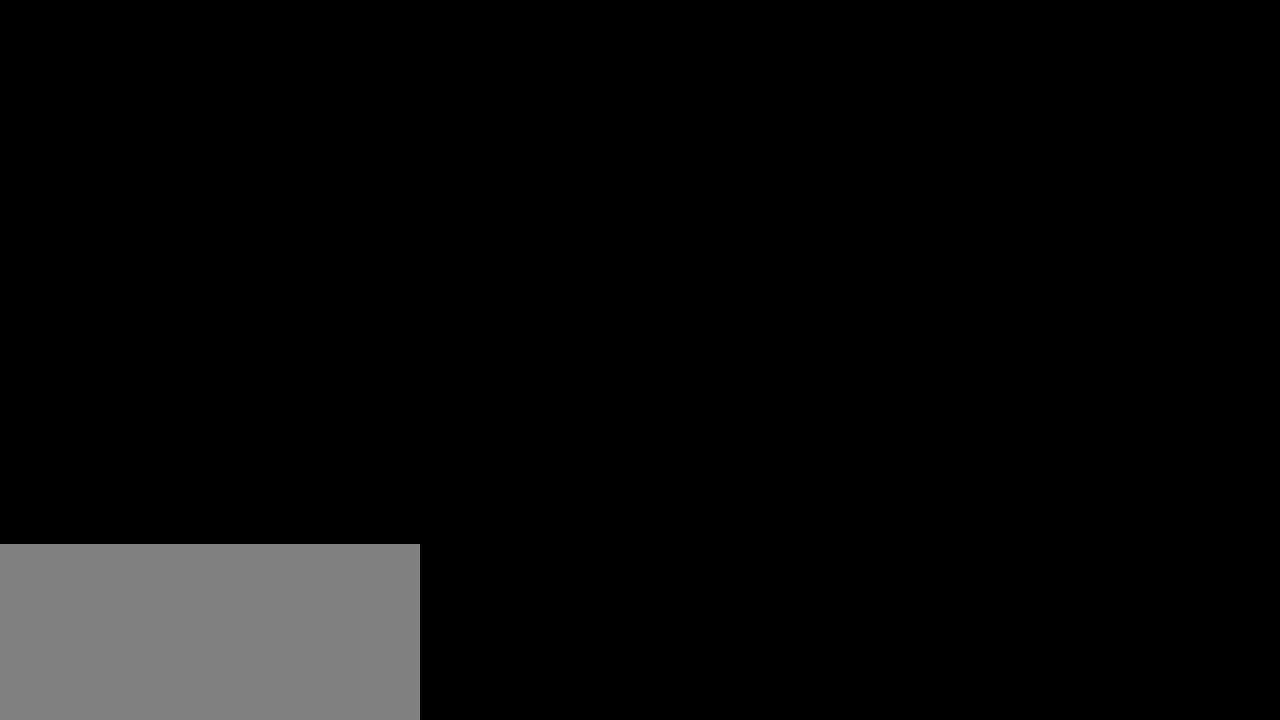
{"keys": [], "mouse": [], "events": [[50, "mouse_wheel", "up"], [267, "mouse_wheel", "down"], [334, "mouse_wheel", "up"]]}
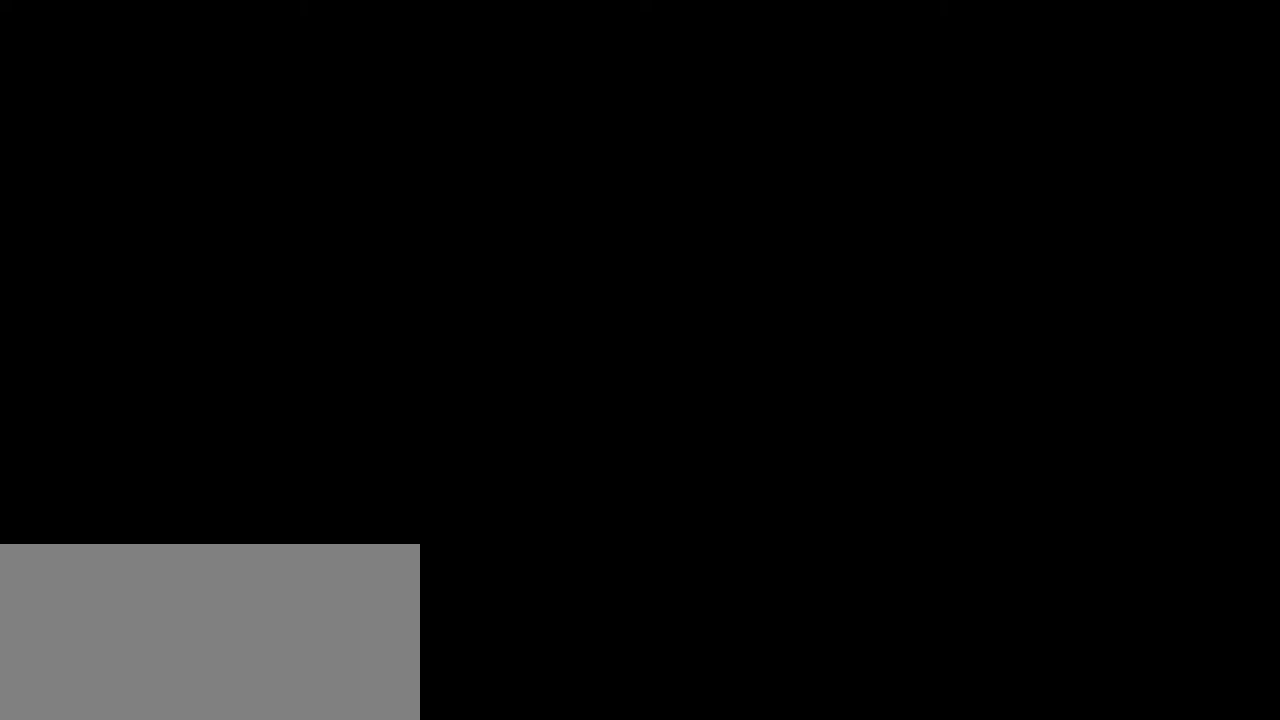
{"keys": [], "mouse": [], "events": []}
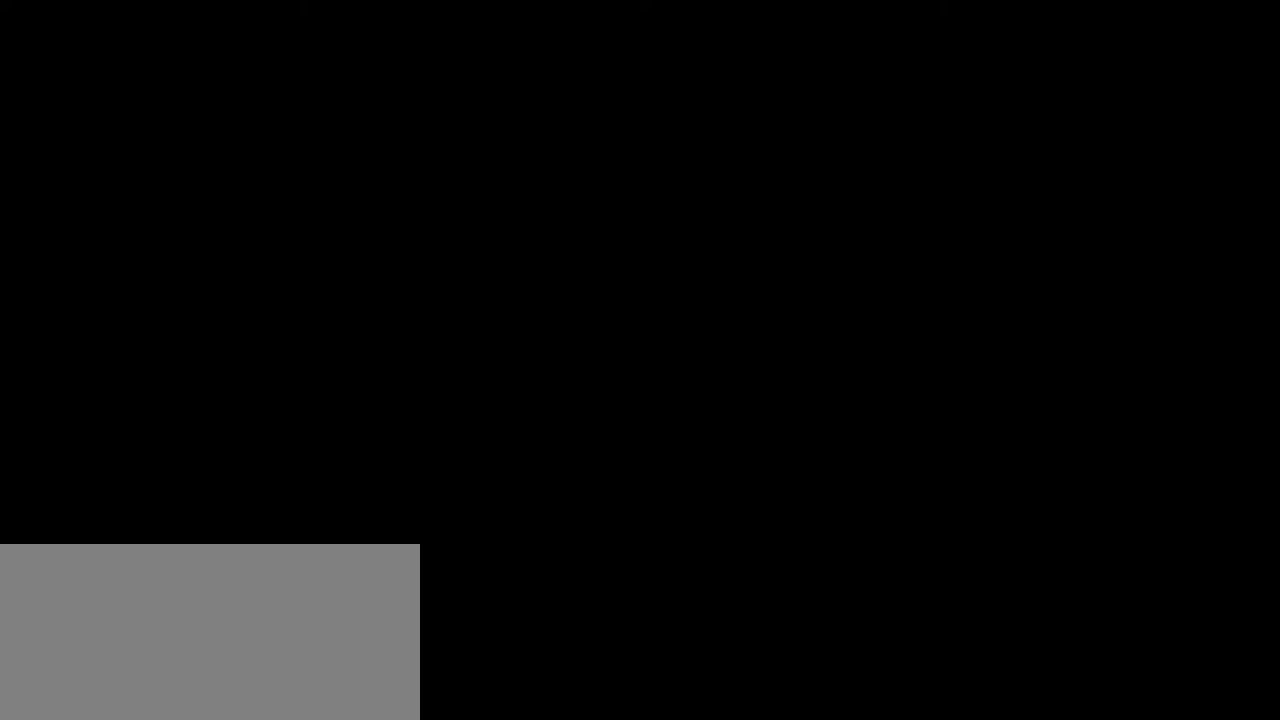
{"keys": [], "mouse": ["wheel"], "events": [[467, "mouse_wheel", "down"]]}
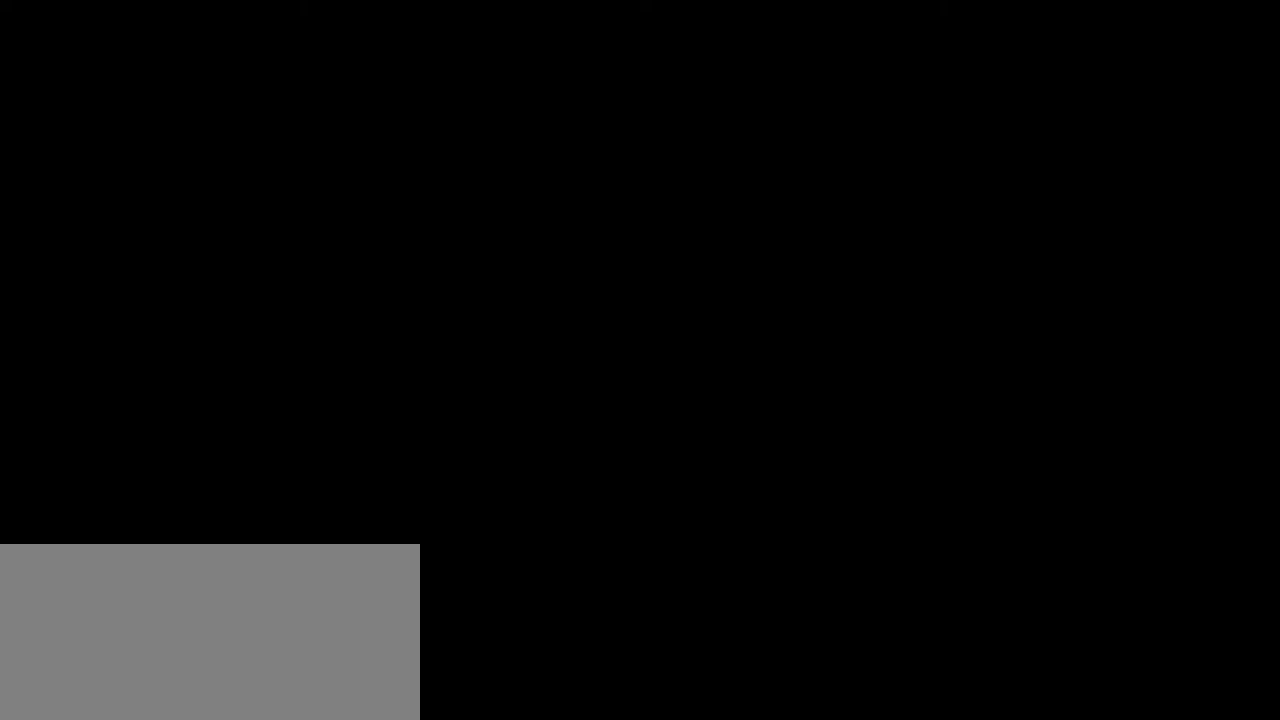
{"keys": [], "mouse": [], "events": [[167, "mouse_wheel", "up"]]}
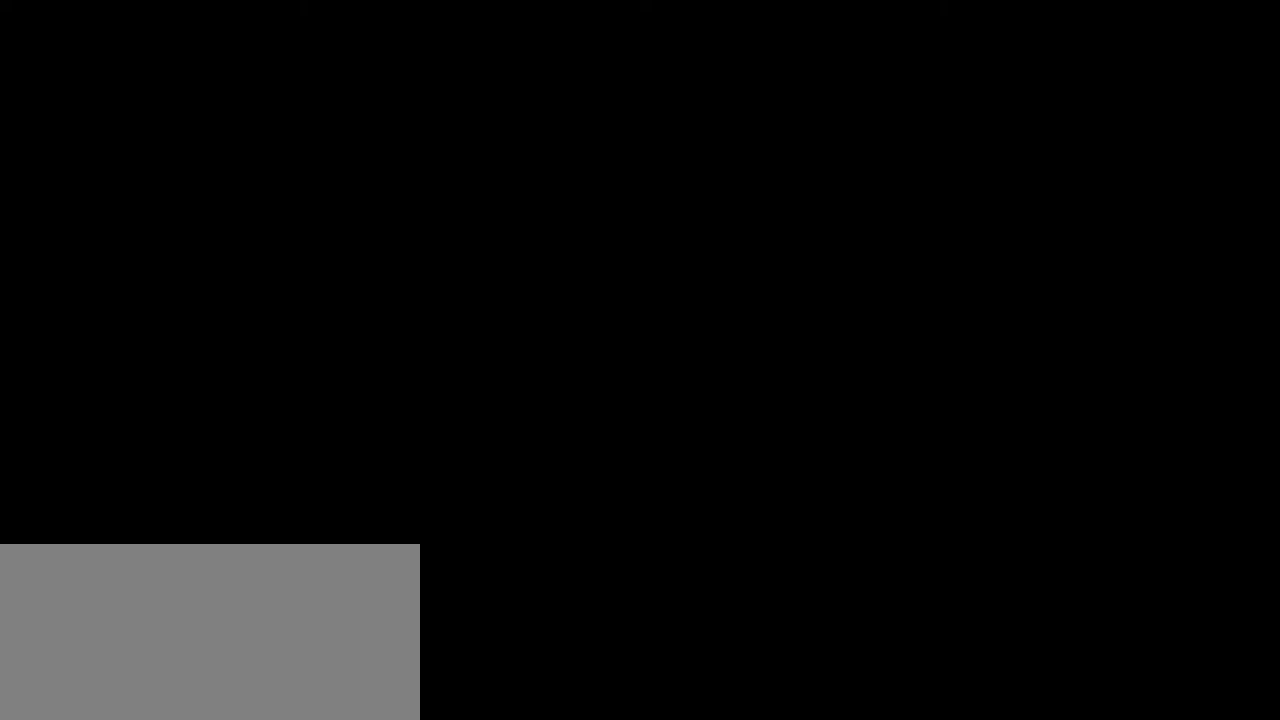
{"keys": [], "mouse": [], "events": []}
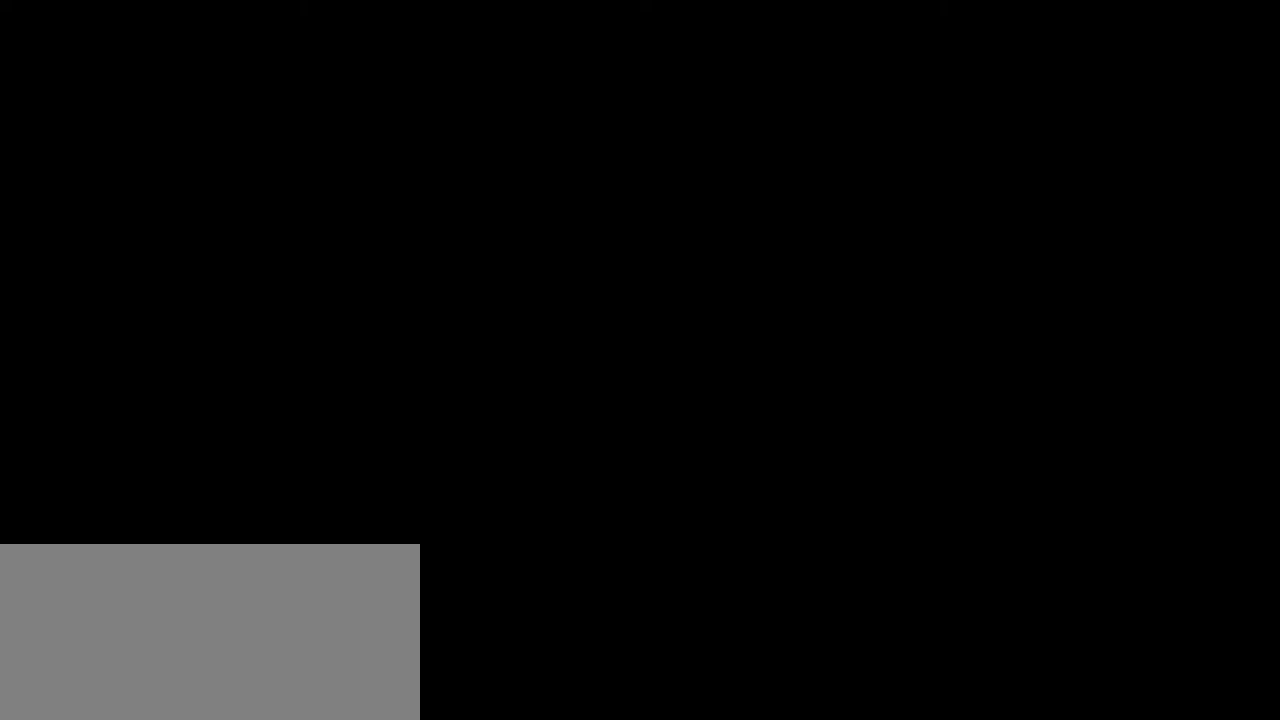
{"keys": [], "mouse": [], "events": [[100, "mouse_wheel", "down"], [184, "mouse_wheel", "up"]]}
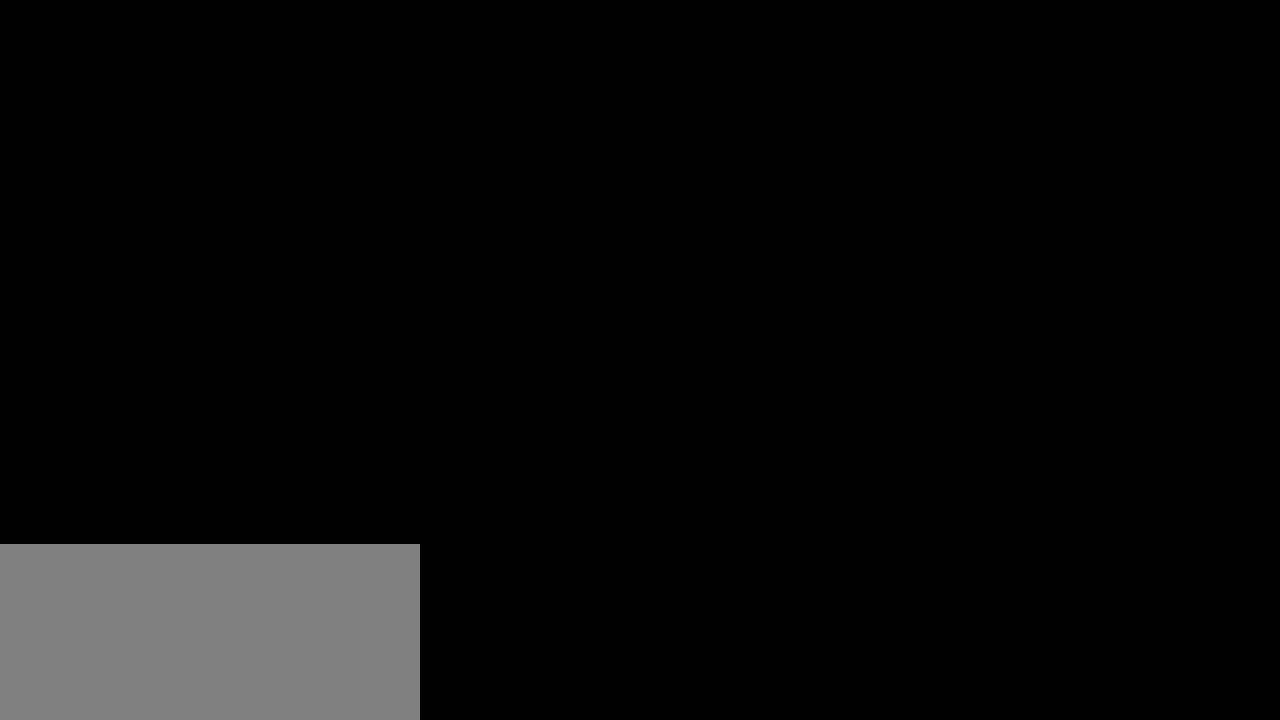
{"keys": [], "mouse": [], "events": []}
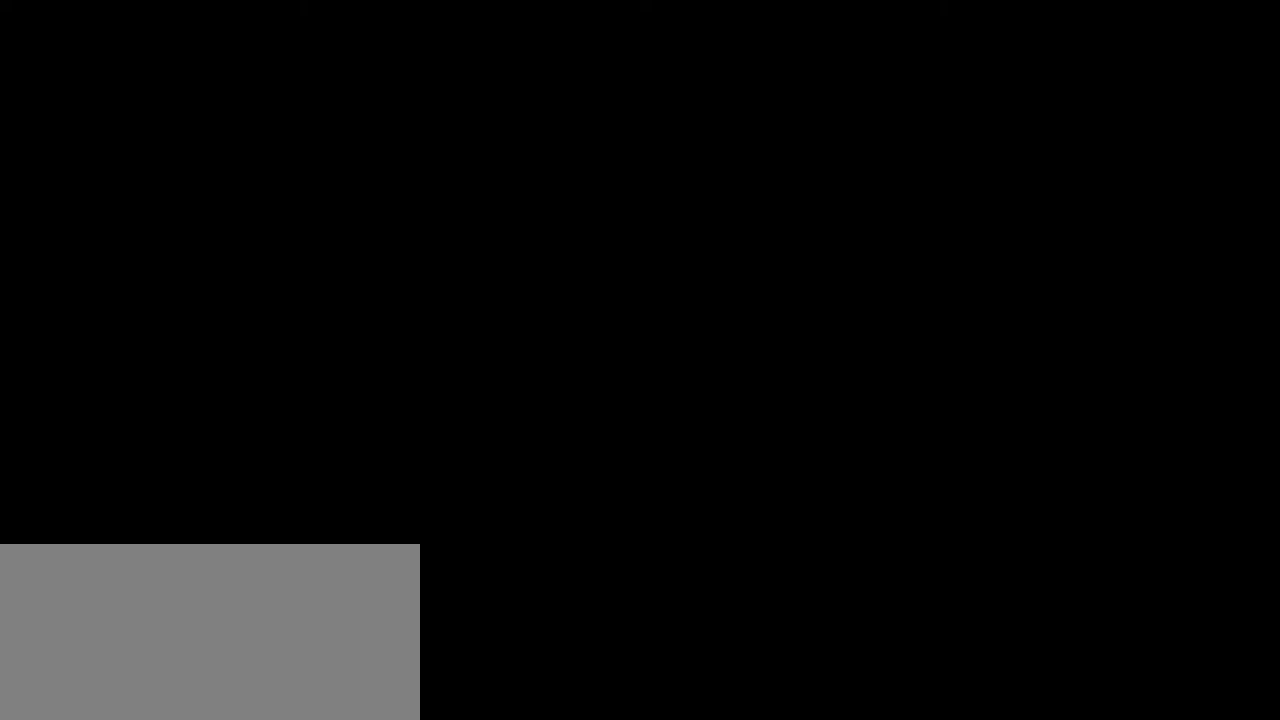
{"keys": [], "mouse": [], "events": []}
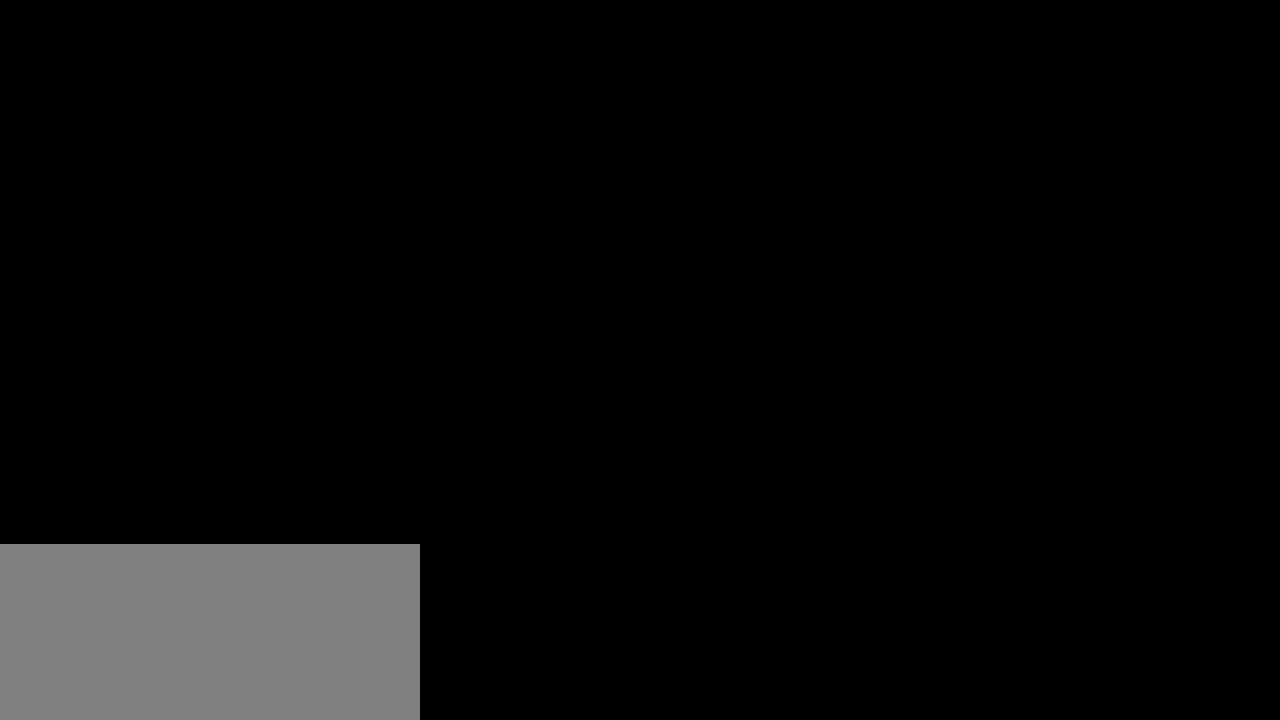
{"keys": [], "mouse": [], "events": []}
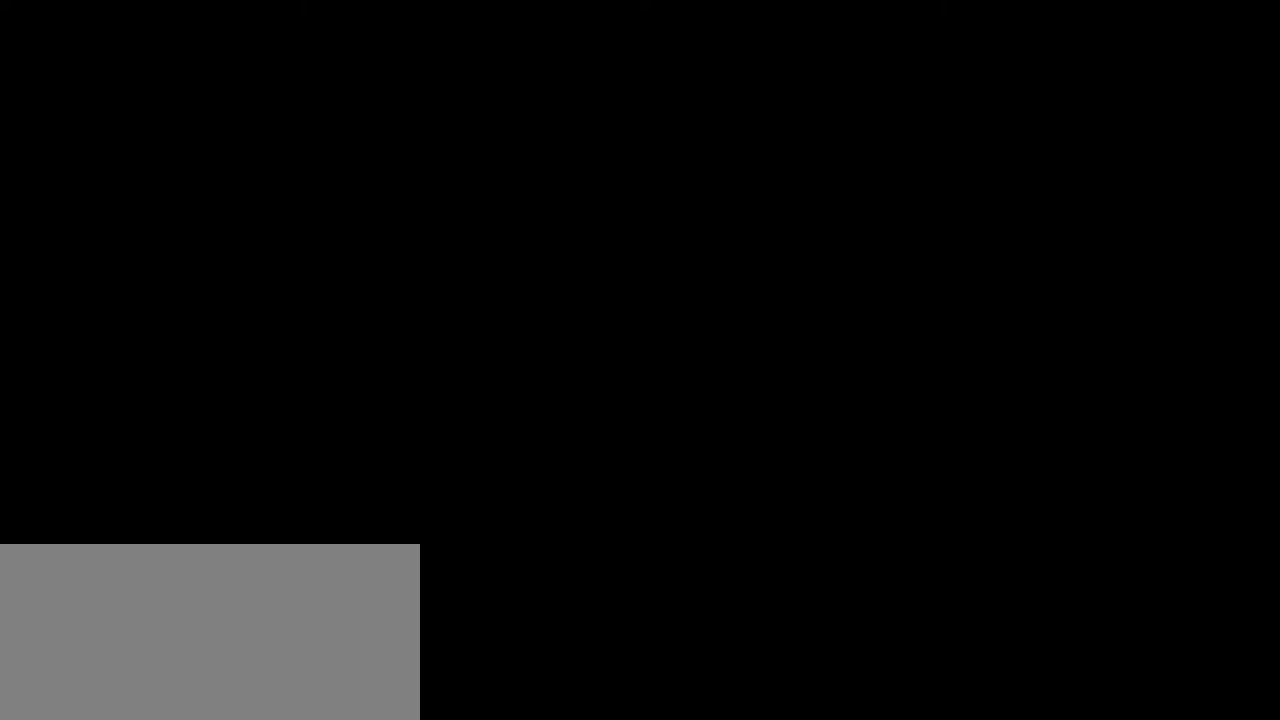
{"keys": [], "mouse": [], "events": []}
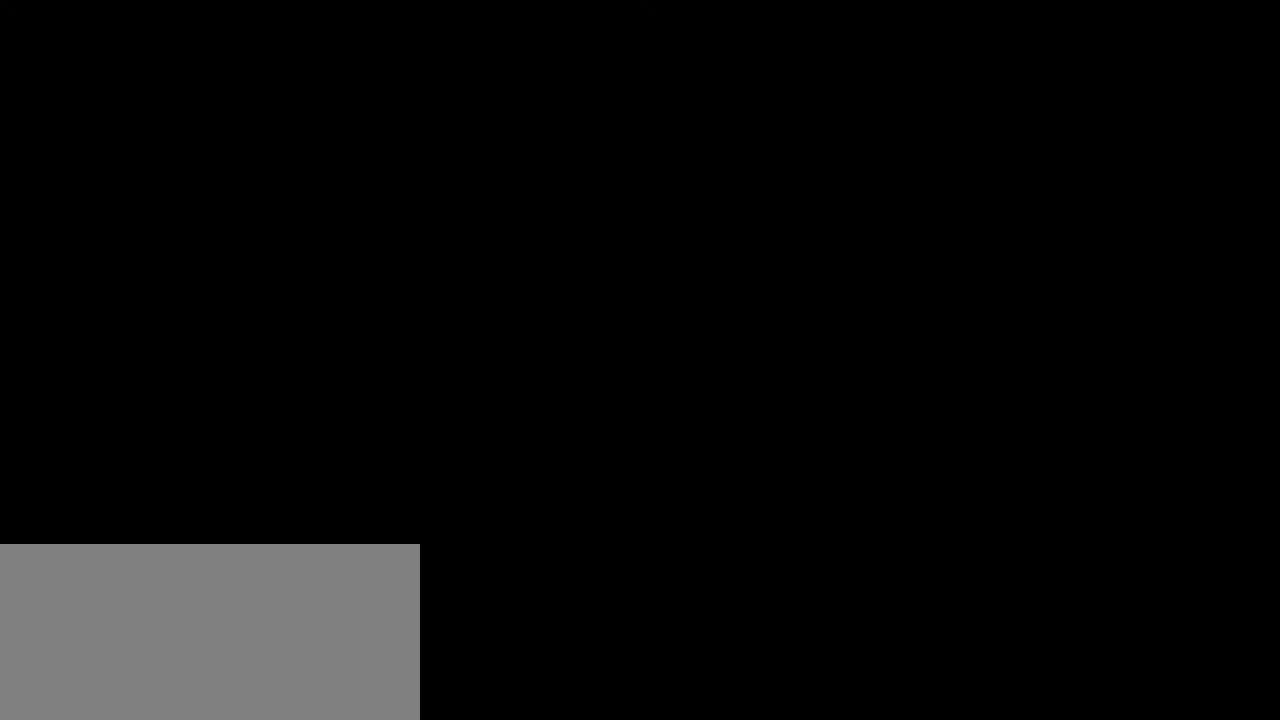
{"keys": [], "mouse": [], "events": []}
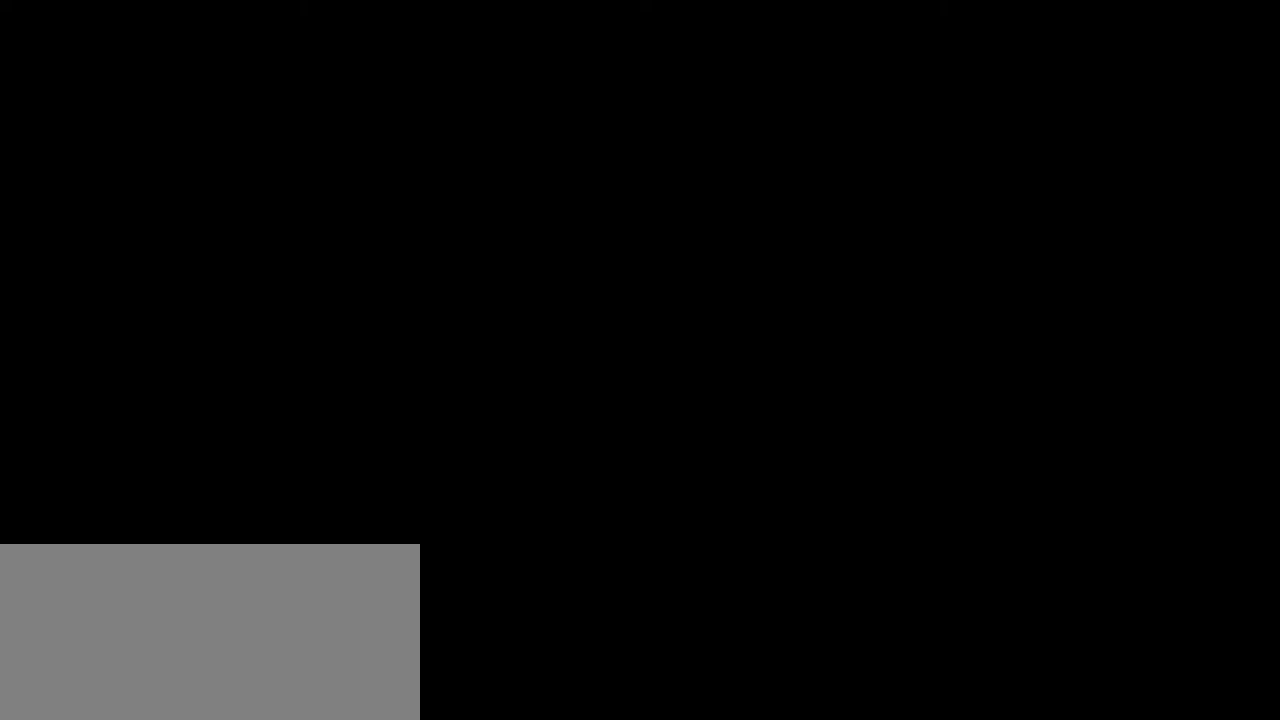
{"keys": [], "mouse": [], "events": []}
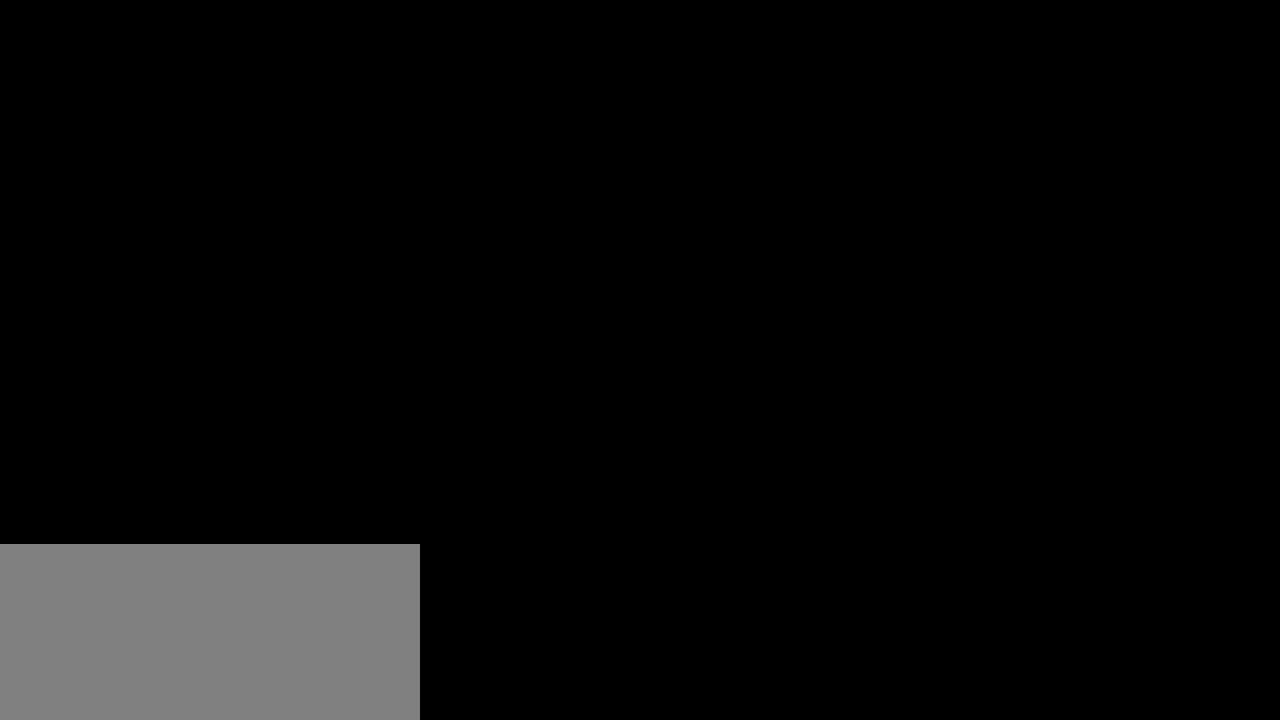
{"keys": [], "mouse": [], "events": []}
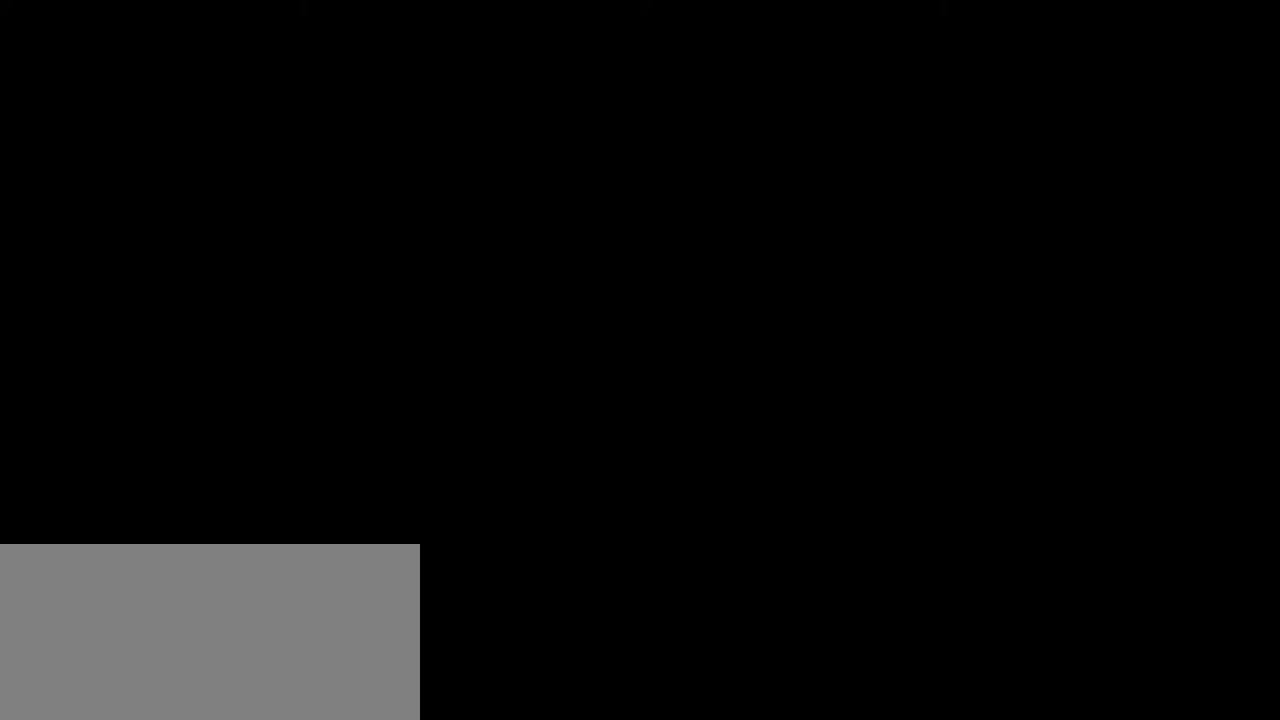
{"keys": [], "mouse": [], "events": []}
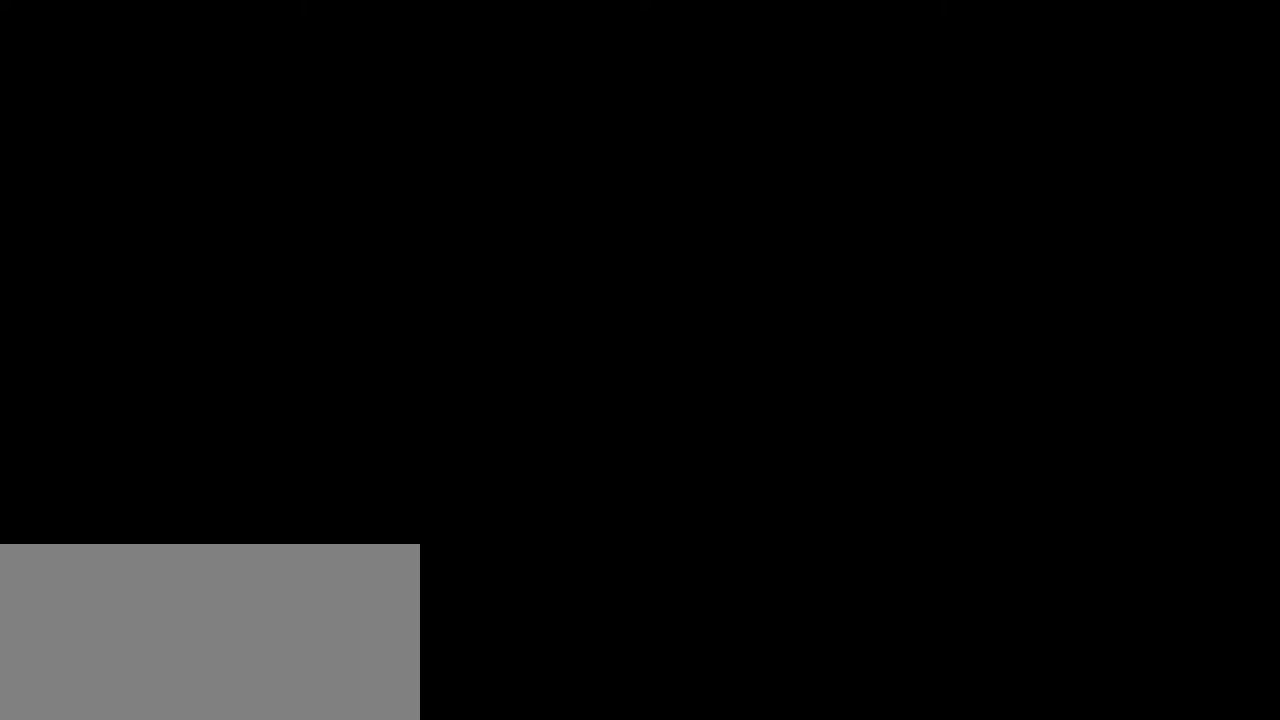
{"keys": [], "mouse": [], "events": []}
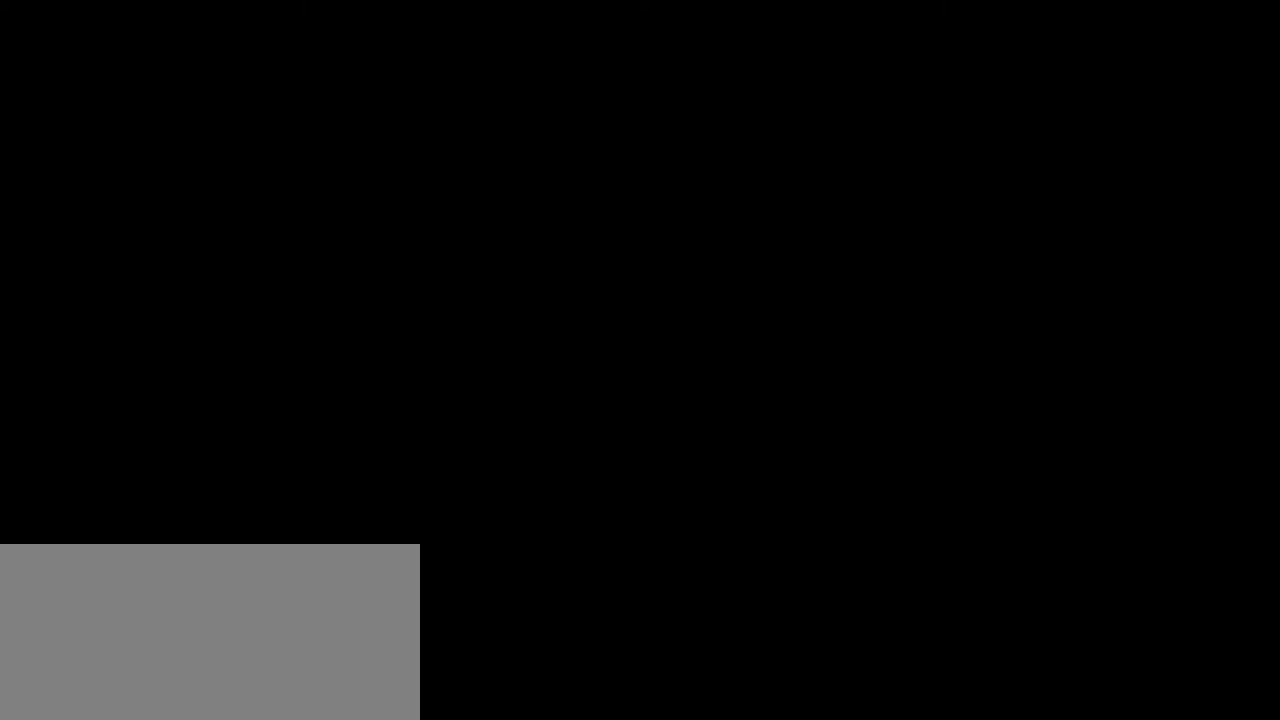
{"keys": [], "mouse": ["wheel"], "events": [[400, "mouse_wheel", "down"]]}
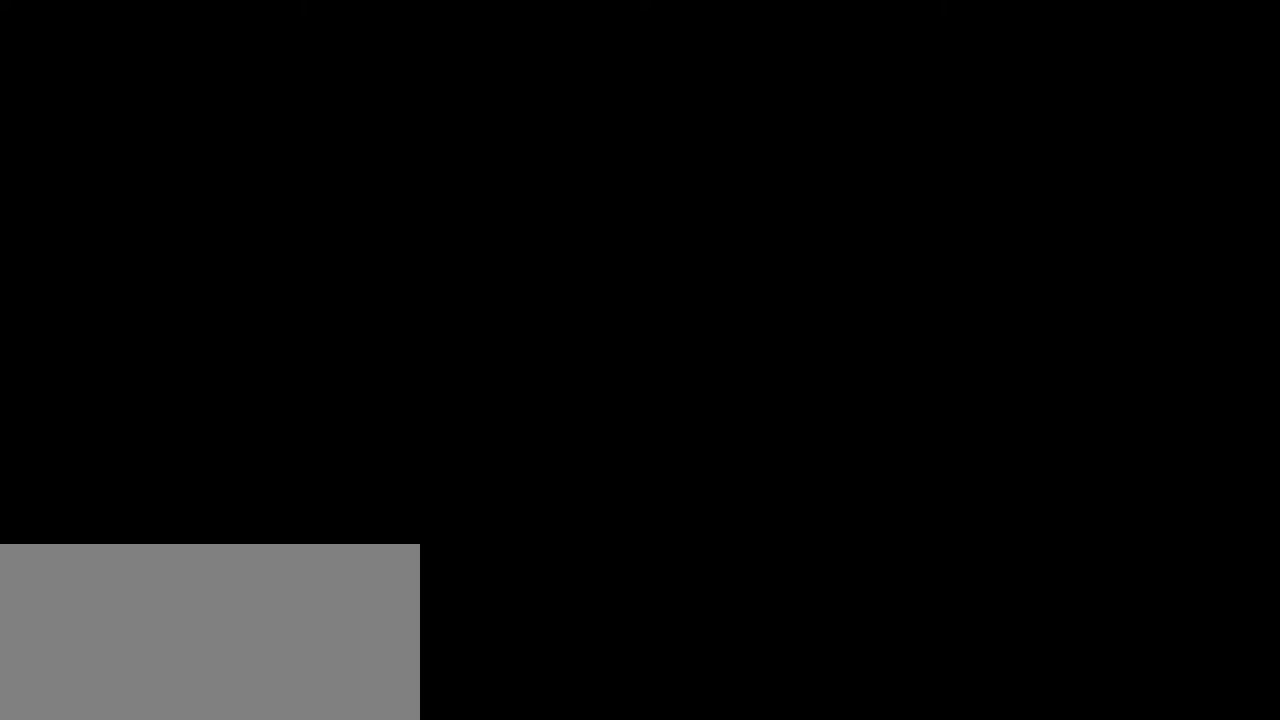
{"keys": [], "mouse": [], "events": [[50, "mouse_wheel", "up"]]}
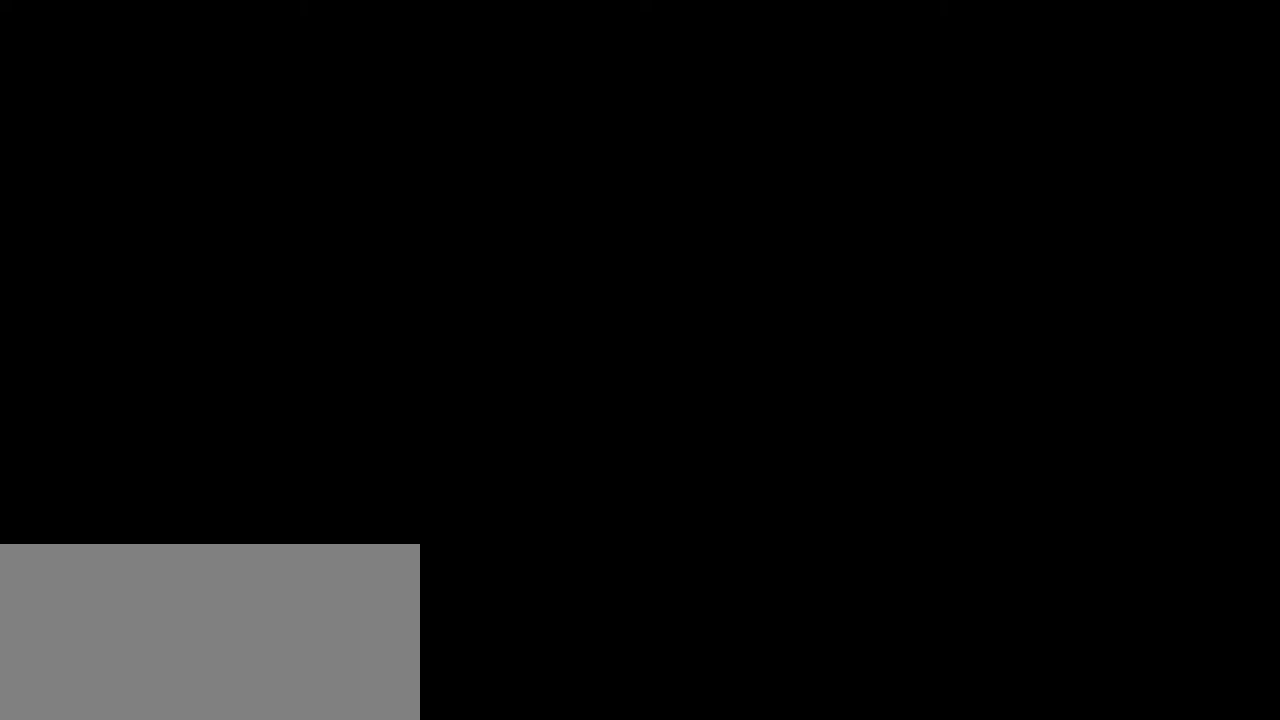
{"keys": [], "mouse": [], "events": []}
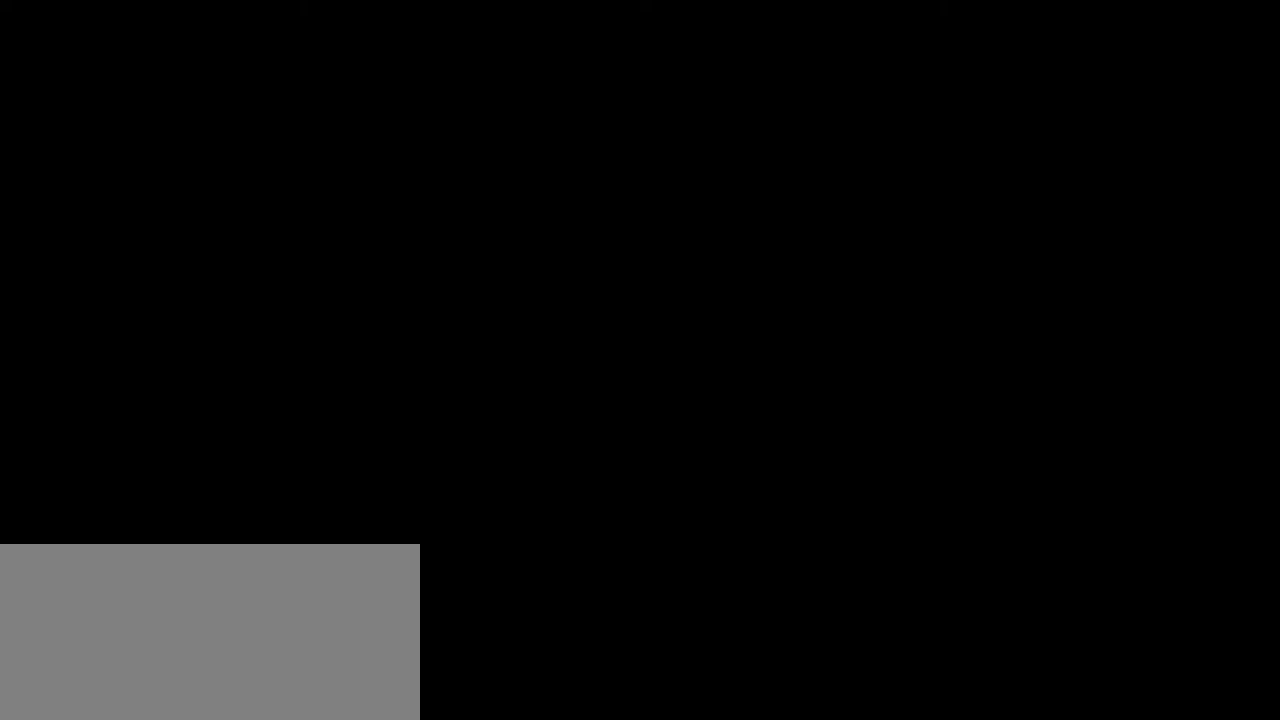
{"keys": [], "mouse": [], "events": [[34, "mouse_wheel", "down"], [217, "mouse_wheel", "up"], [384, "mouse_wheel", "down"], [434, "mouse_wheel", "up"]]}